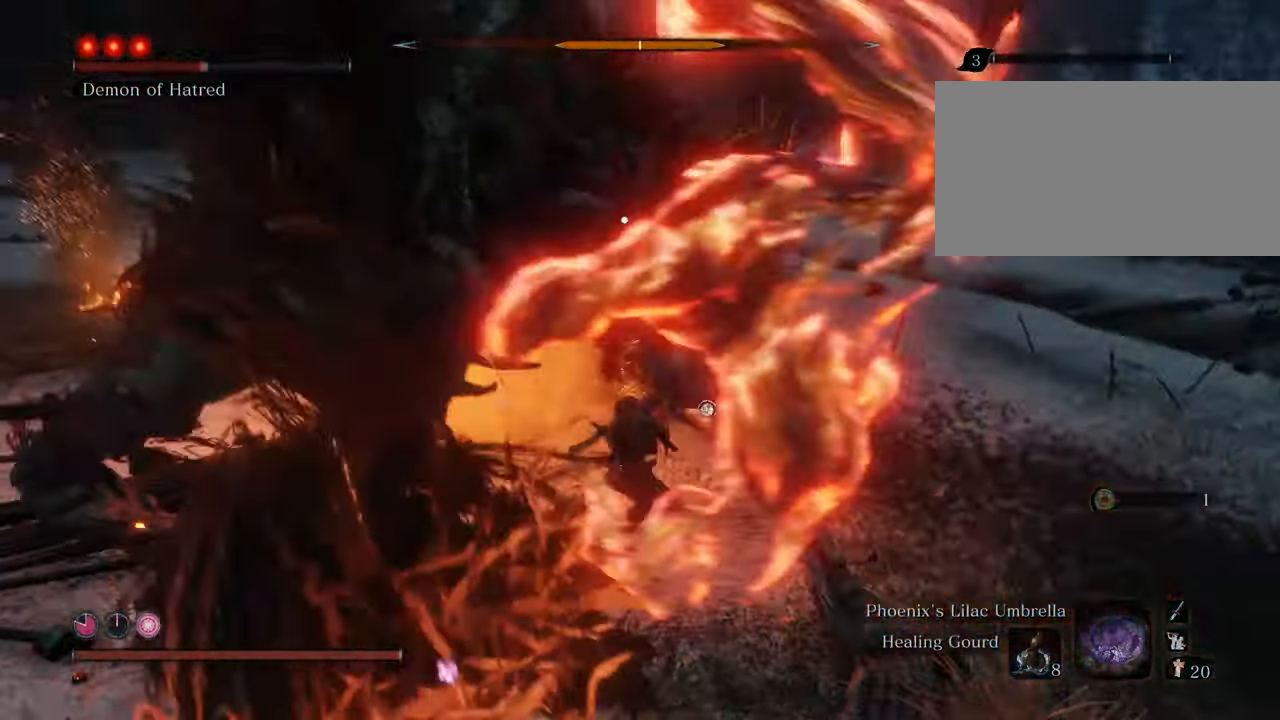
Gameplay with keyboard and mouse; each line is a JSON object with the keys and mouse buttons held at the frame after it. "events" lists presses ("down") and releases ("up") of "1", "2", "3", "4", "5", "6", "7", "8", "a", "alt", "c", "caps_lock", "ctrl", "d", "e", "f", "g", "q", "r", "s", "shift", "space", "t", "tab", "tilde", "v", "w", "x", "z", "mouse_left", "mouse_wheel" and "mouse_right" between this image and that frame as [ms after this image, input, new state], when the widget could be followed in between. "mouse_left", "mouse_wheel", "mouse_right" = the "left", "wheel", "right" buttons of the "mouse" list. No other keys are recorded. "wheel" means that the mouse wheel is clicked or scrolled. Not read: mouse_move.
{"keys": [], "mouse": [], "events": [[34, "mouse_left", "up"], [84, "mouse_left", "down"], [167, "mouse_left", "up"], [267, "mouse_left", "down"], [350, "mouse_left", "up"], [400, "mouse_left", "down"], [500, "mouse_left", "up"]]}
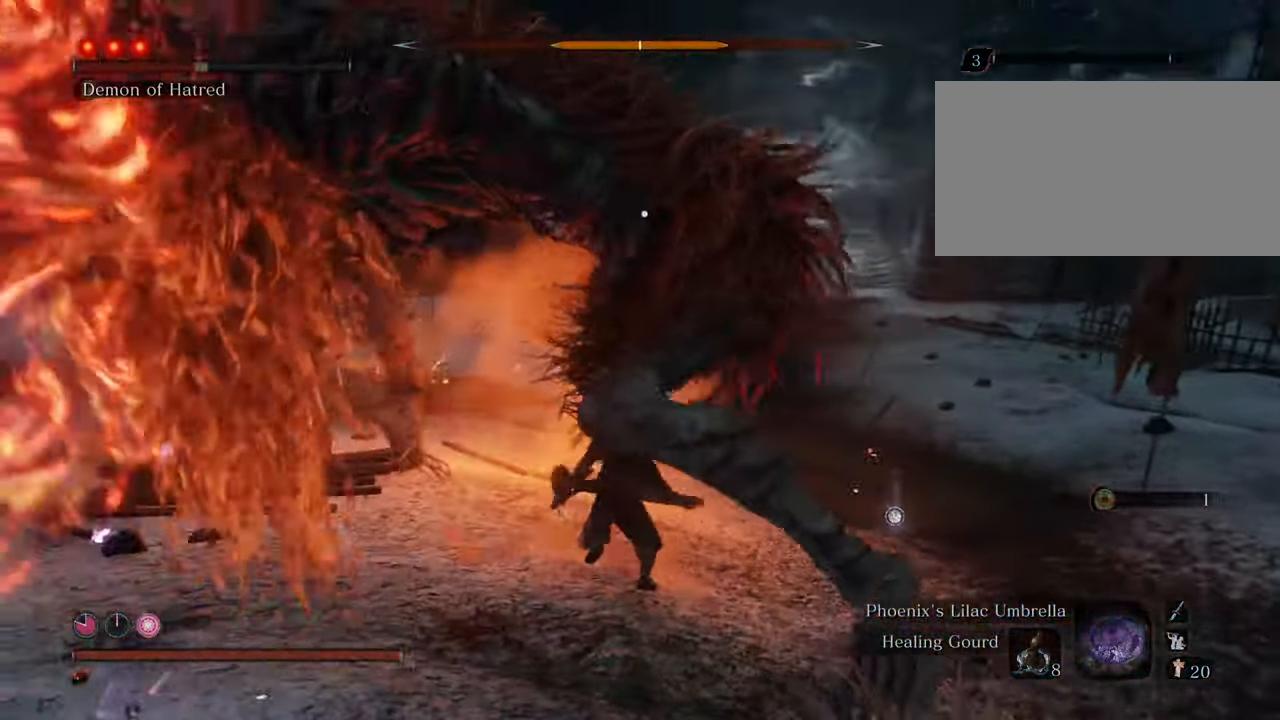
{"keys": [], "mouse": ["left"], "events": [[50, "mouse_left", "down"], [134, "mouse_left", "up"], [234, "mouse_left", "down"], [317, "mouse_left", "up"], [367, "mouse_left", "down"]]}
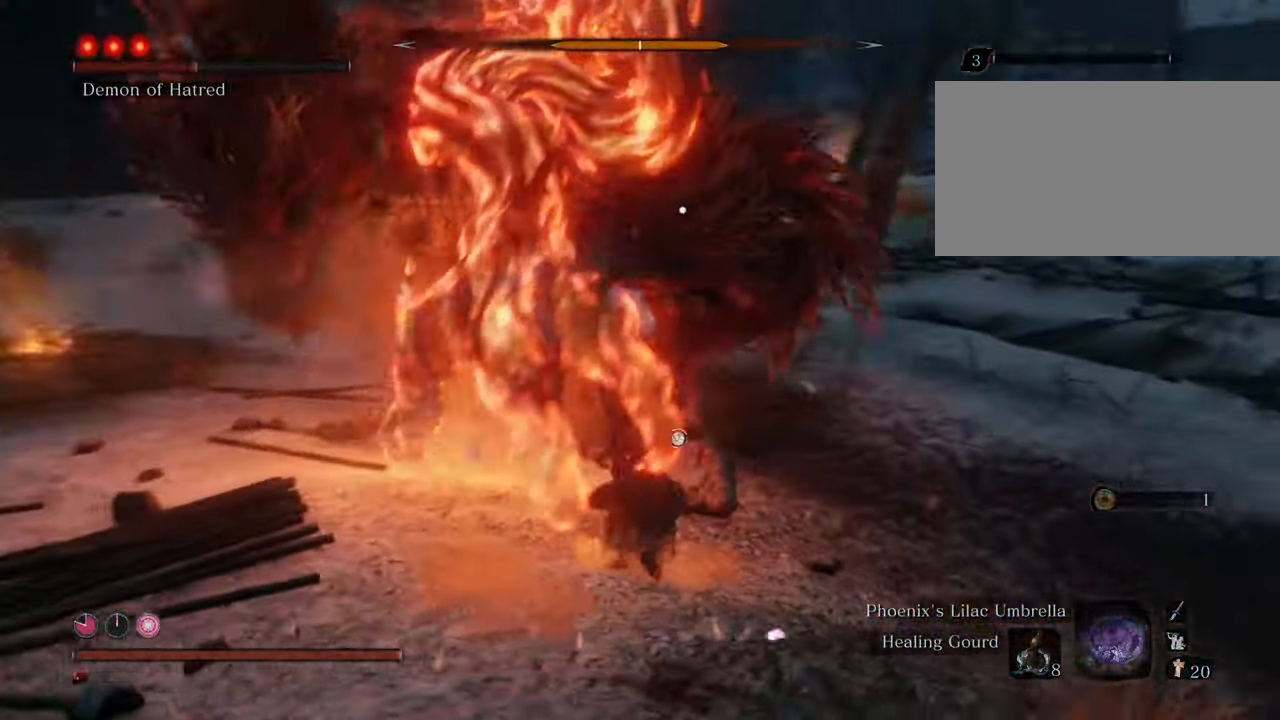
{"keys": [], "mouse": [], "events": [[17, "mouse_left", "up"], [67, "mouse_left", "down"], [150, "mouse_left", "up"], [250, "mouse_left", "down"], [334, "mouse_left", "up"]]}
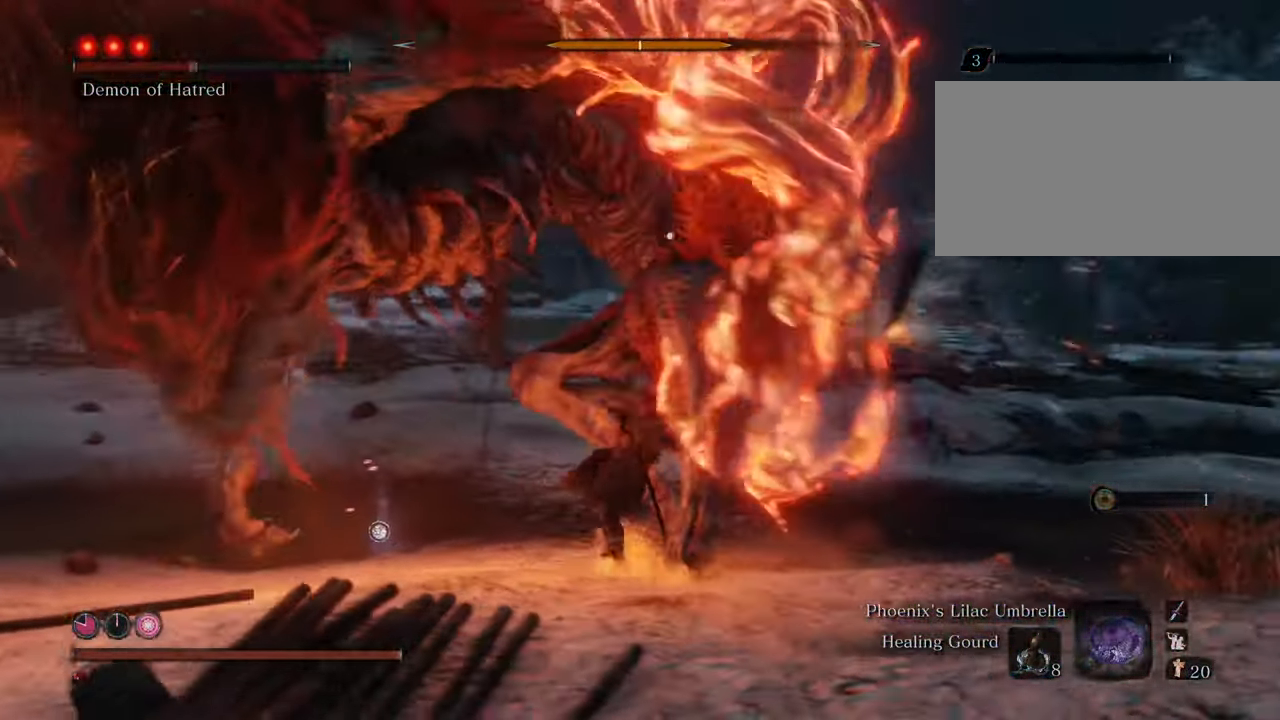
{"keys": [], "mouse": [], "events": [[50, "mouse_left", "down"], [84, "mouse_left", "up"], [184, "mouse_left", "down"], [284, "mouse_left", "up"], [334, "mouse_left", "down"], [434, "mouse_left", "up"]]}
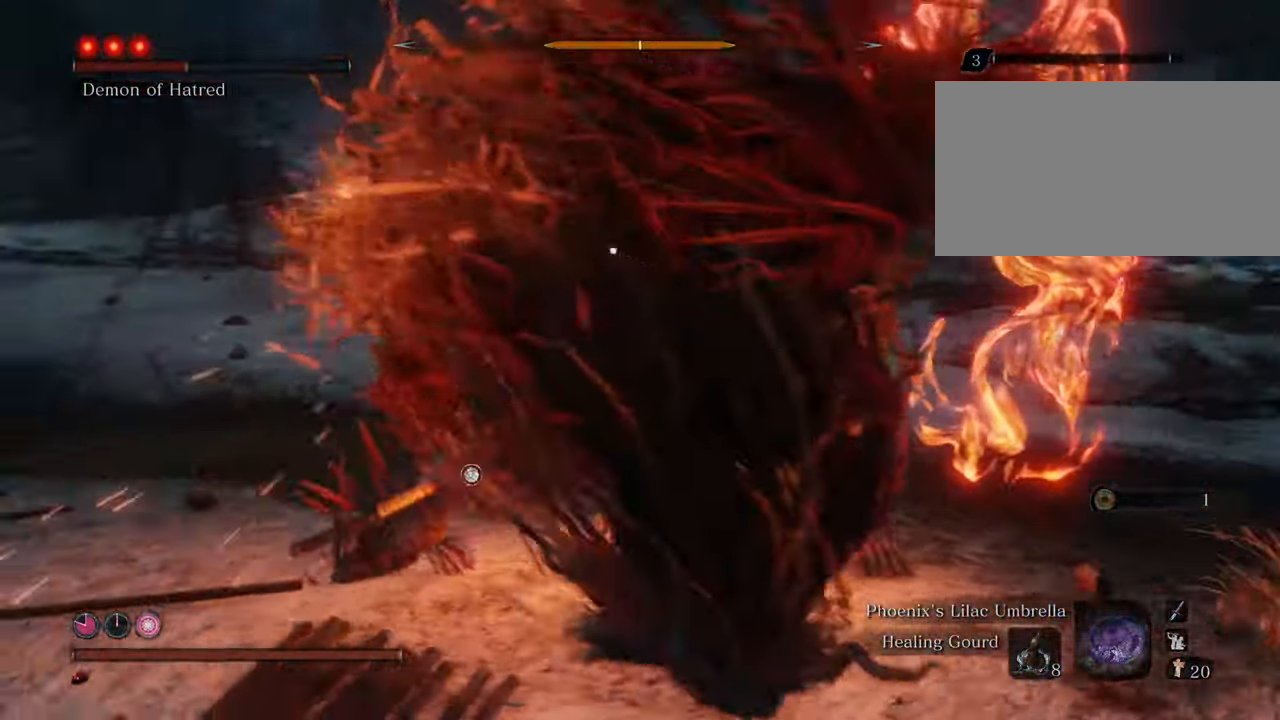
{"keys": ["w"], "mouse": [], "events": [[434, "w", "down"]]}
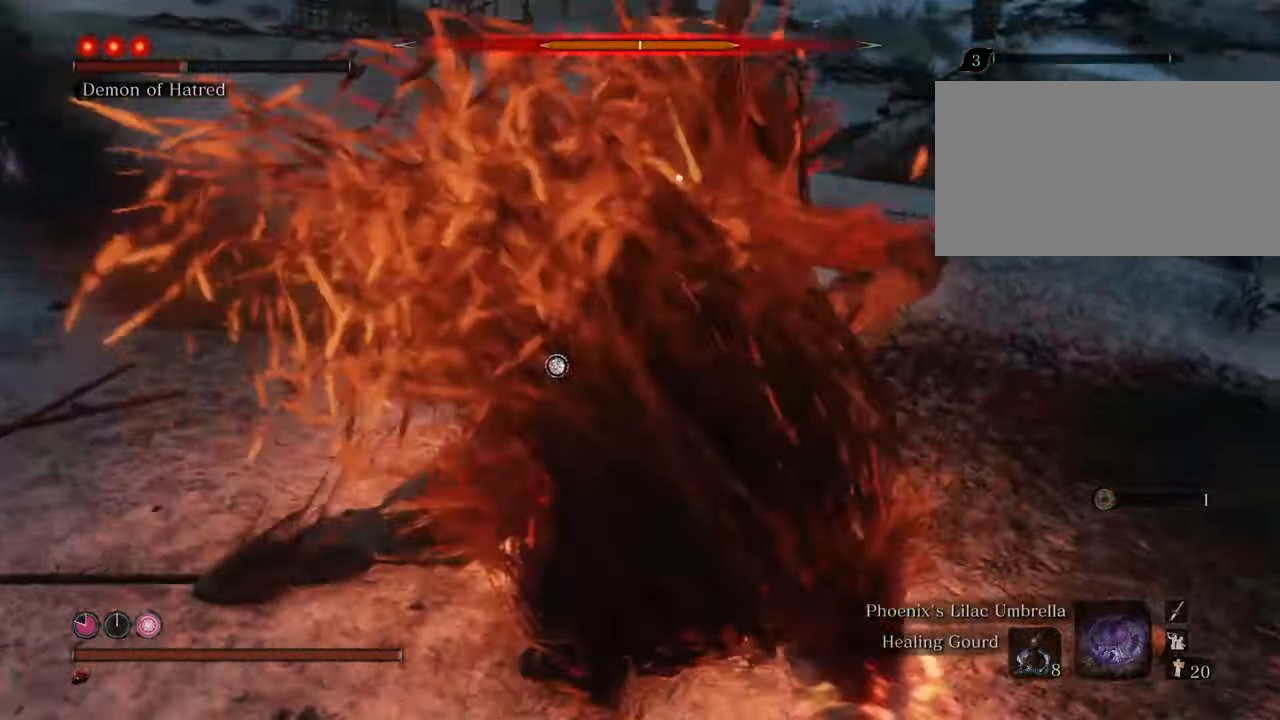
{"keys": ["a", "shift"], "mouse": [], "events": [[34, "a", "down"], [450, "shift", "down"], [500, "w", "up"]]}
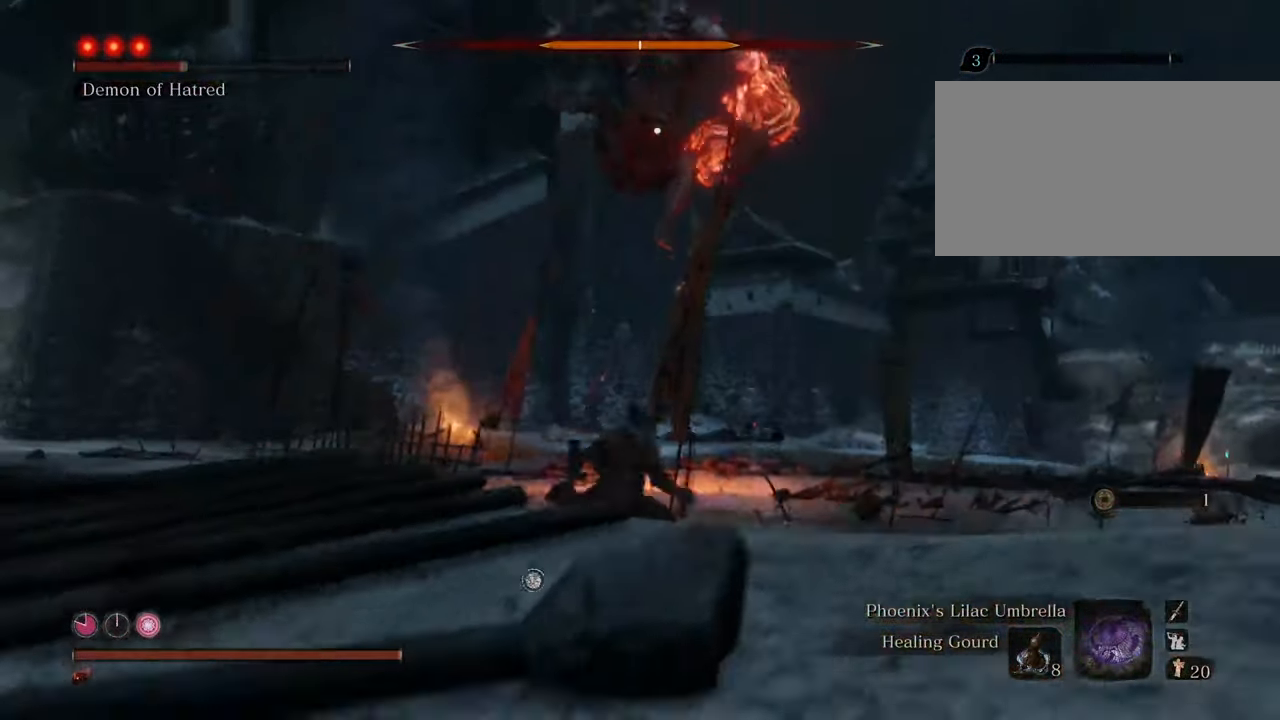
{"keys": ["shift", "w"], "mouse": [], "events": [[234, "w", "down"], [467, "a", "up"]]}
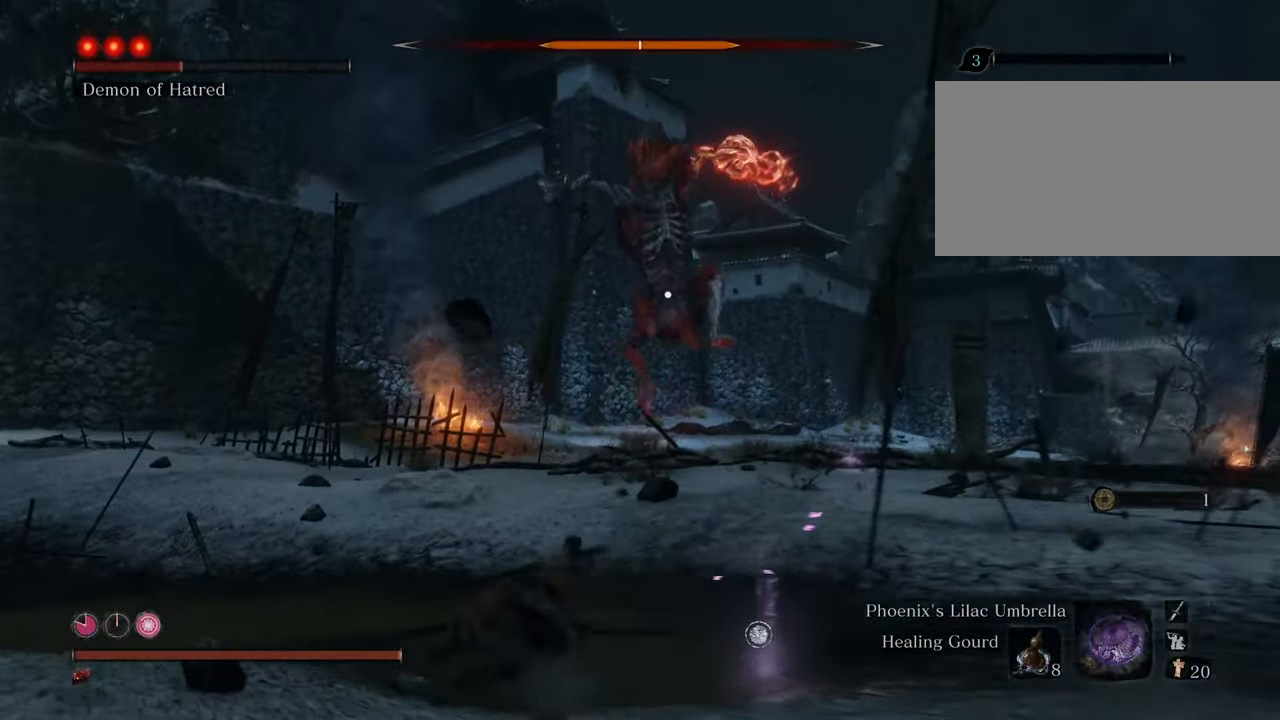
{"keys": ["shift", "w"], "mouse": [], "events": []}
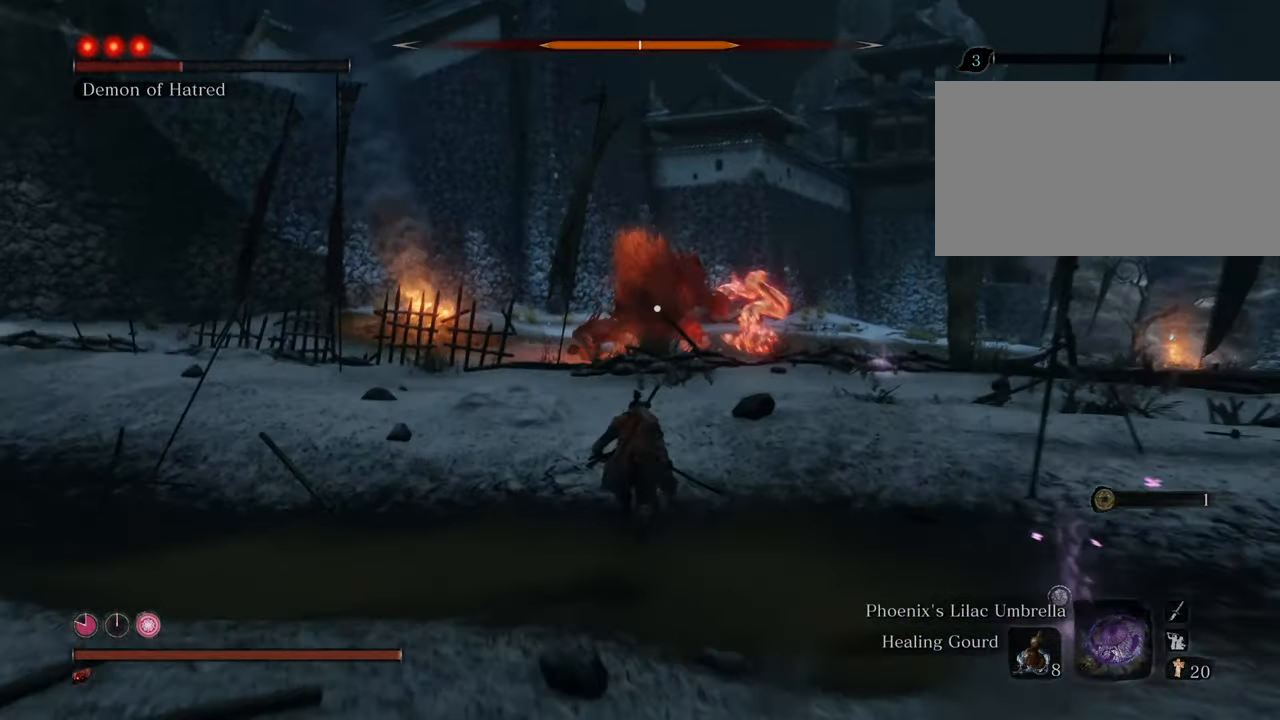
{"keys": ["d", "shift"], "mouse": [], "events": [[234, "d", "down"], [367, "w", "up"]]}
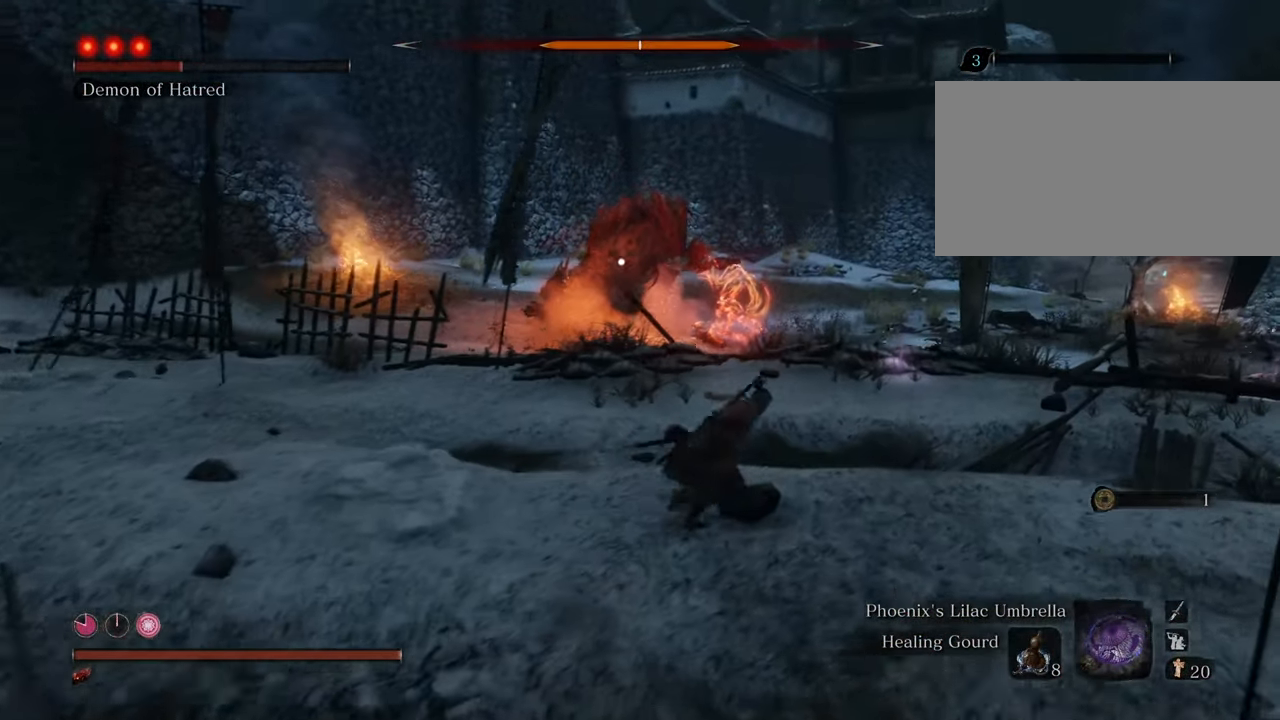
{"keys": ["a", "s", "shift"], "mouse": [], "events": [[100, "s", "down"], [234, "d", "up"], [334, "a", "down"]]}
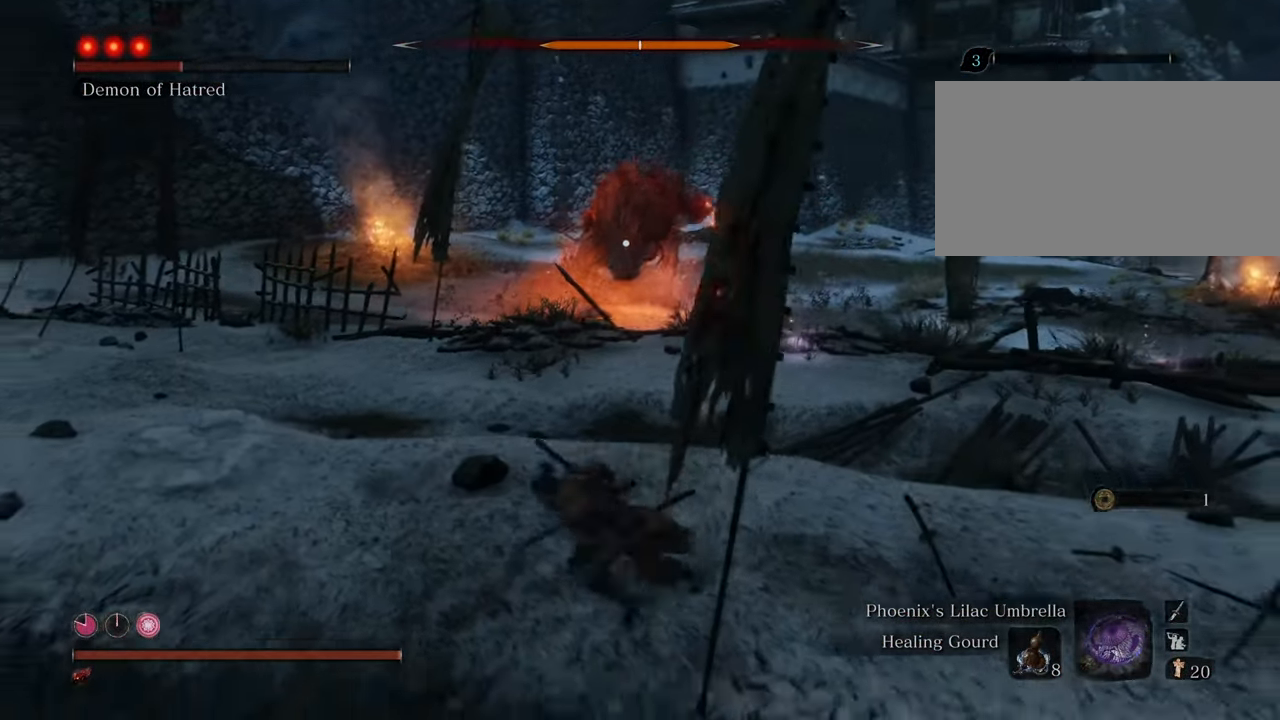
{"keys": ["shift", "w"], "mouse": [], "events": [[67, "s", "up"], [350, "w", "down"], [484, "a", "up"]]}
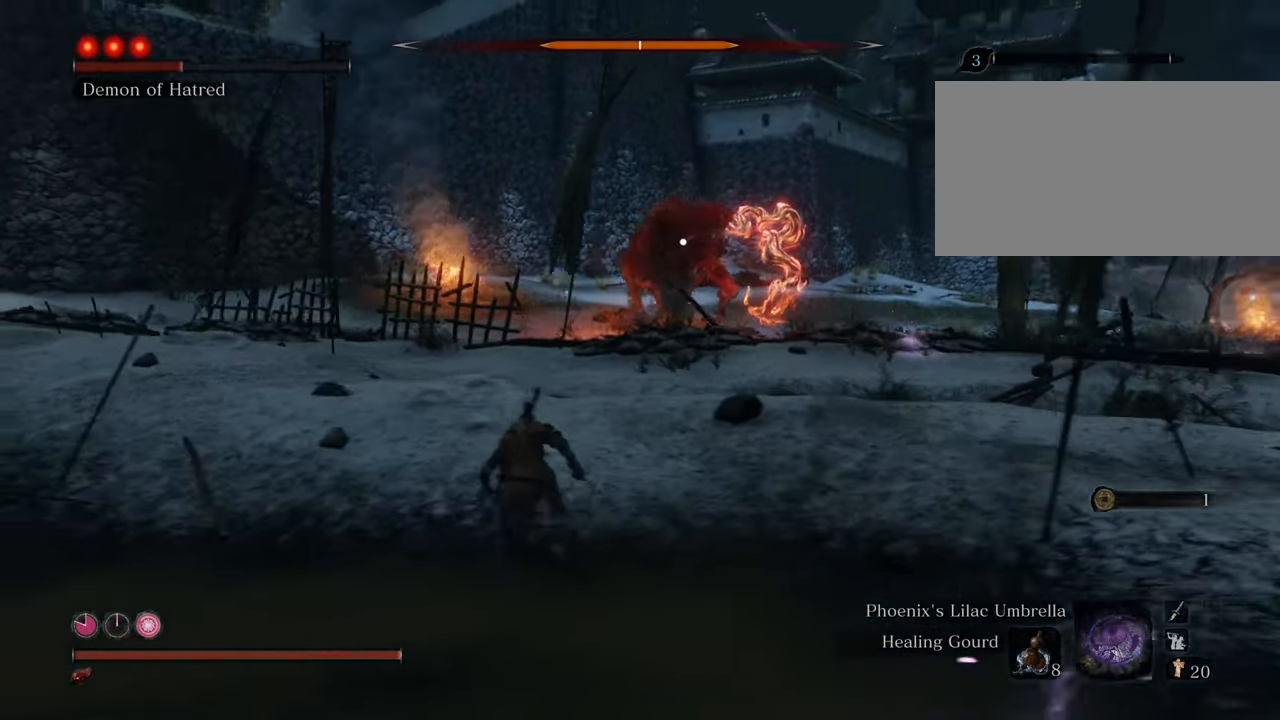
{"keys": ["a", "shift", "w"], "mouse": [], "events": [[317, "a", "down"]]}
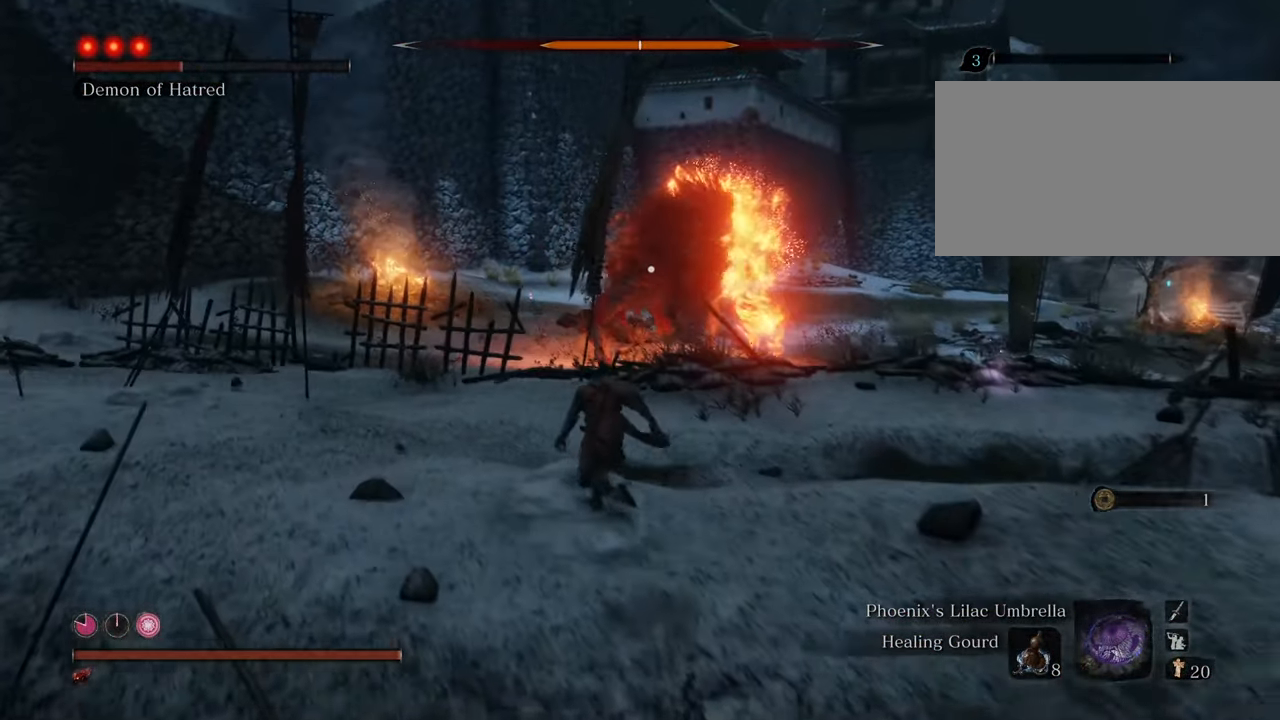
{"keys": ["a", "shift"], "mouse": [], "events": [[50, "w", "up"]]}
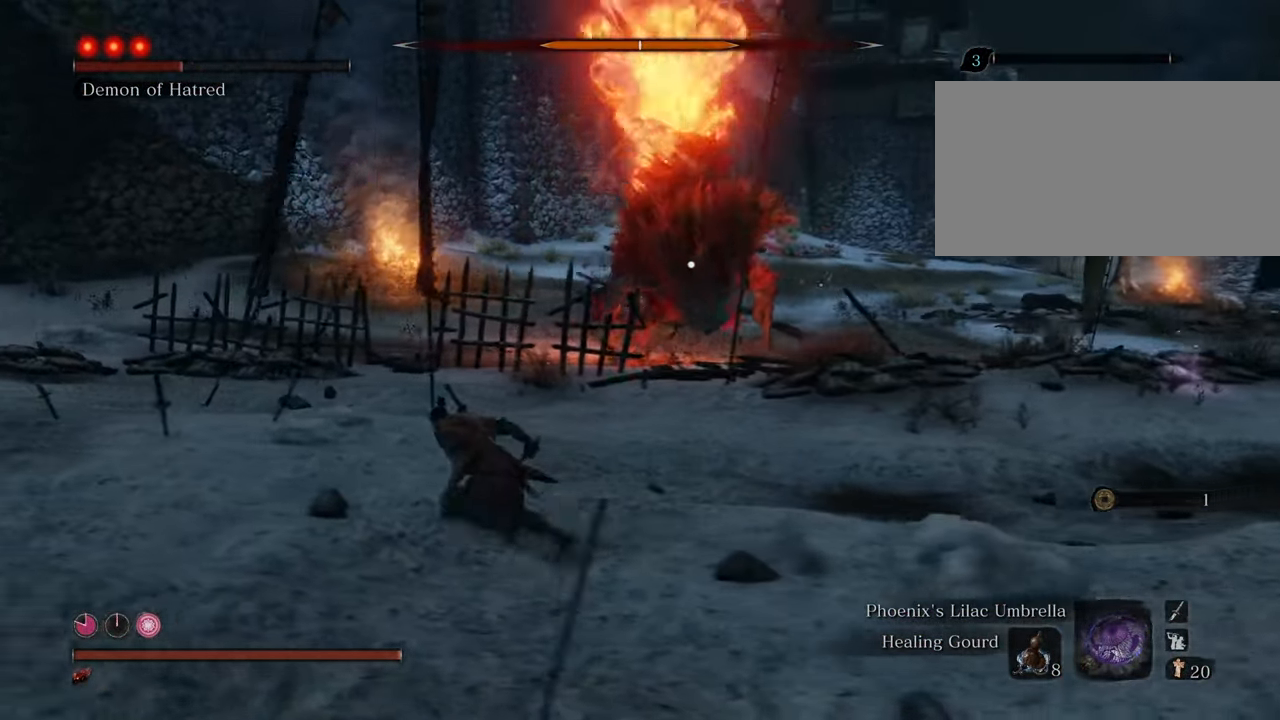
{"keys": ["a", "shift"], "mouse": [], "events": []}
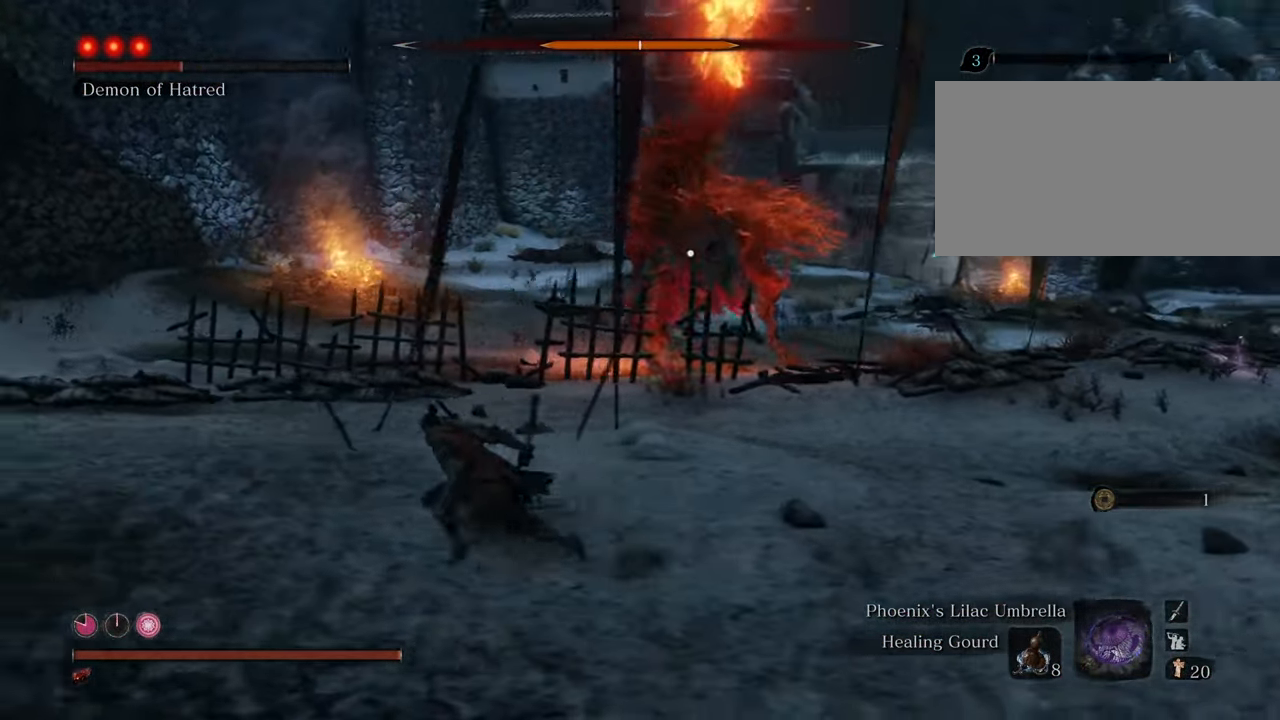
{"keys": ["a", "shift", "space"], "mouse": [], "events": [[500, "space", "down"]]}
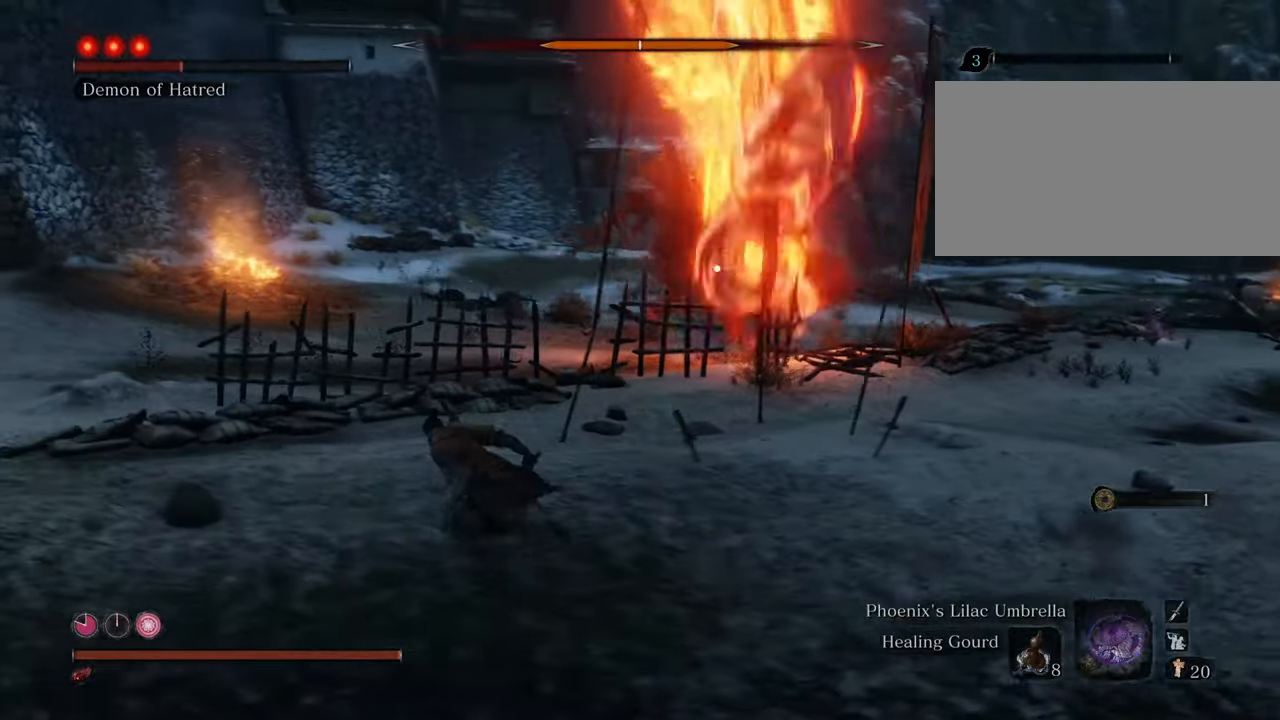
{"keys": ["a", "shift"], "mouse": [], "events": [[134, "space", "up"]]}
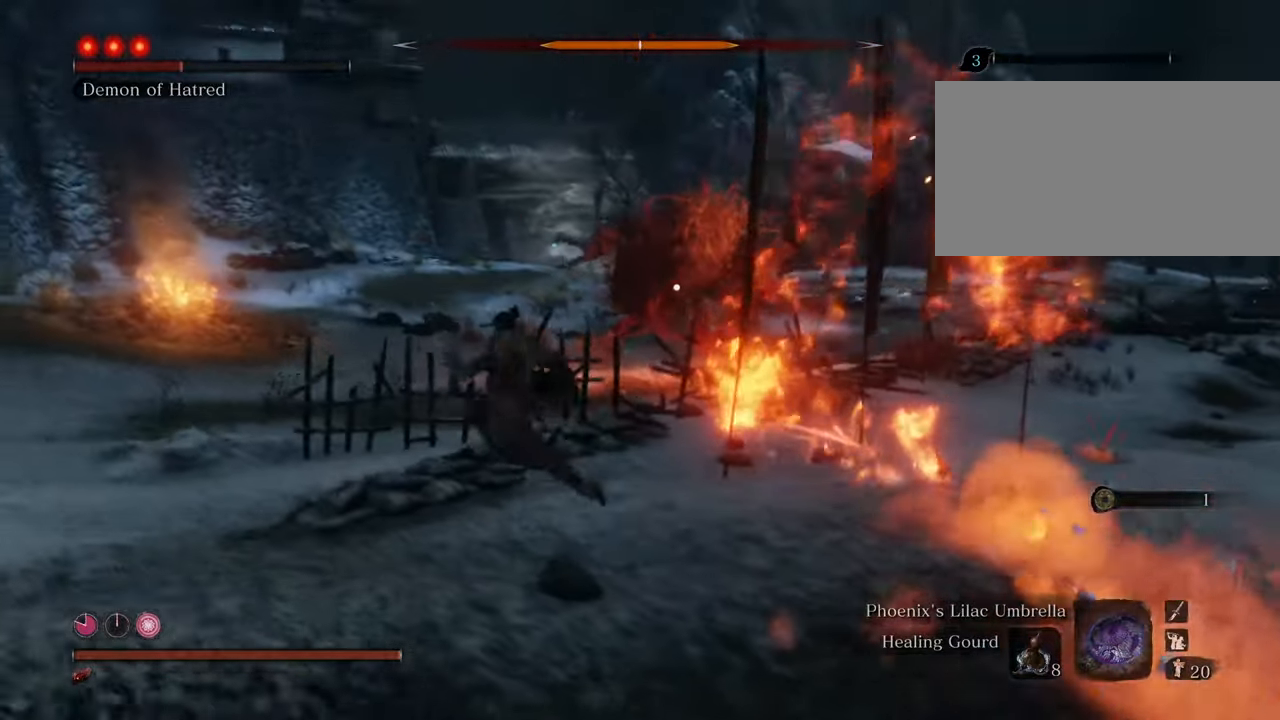
{"keys": ["shift", "w"], "mouse": [], "events": [[17, "w", "down"], [167, "a", "up"]]}
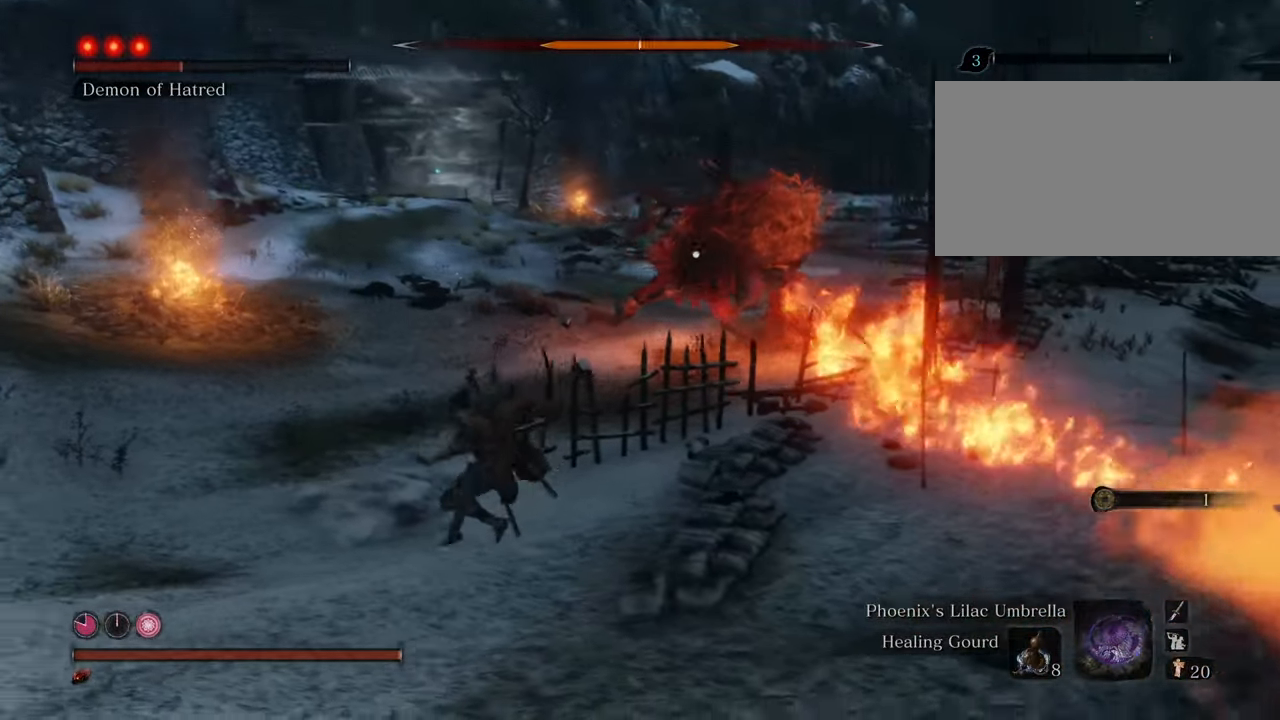
{"keys": ["shift", "w"], "mouse": [], "events": []}
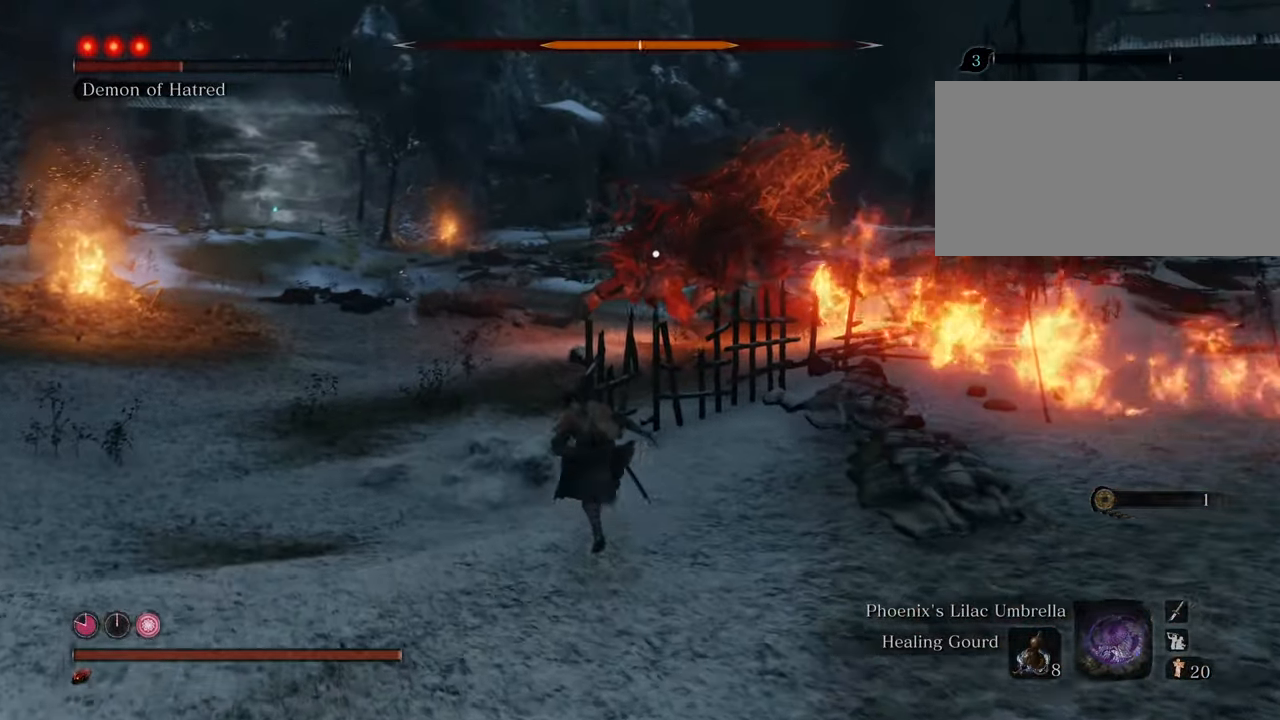
{"keys": ["shift", "space", "w"], "mouse": [], "events": [[434, "space", "down"]]}
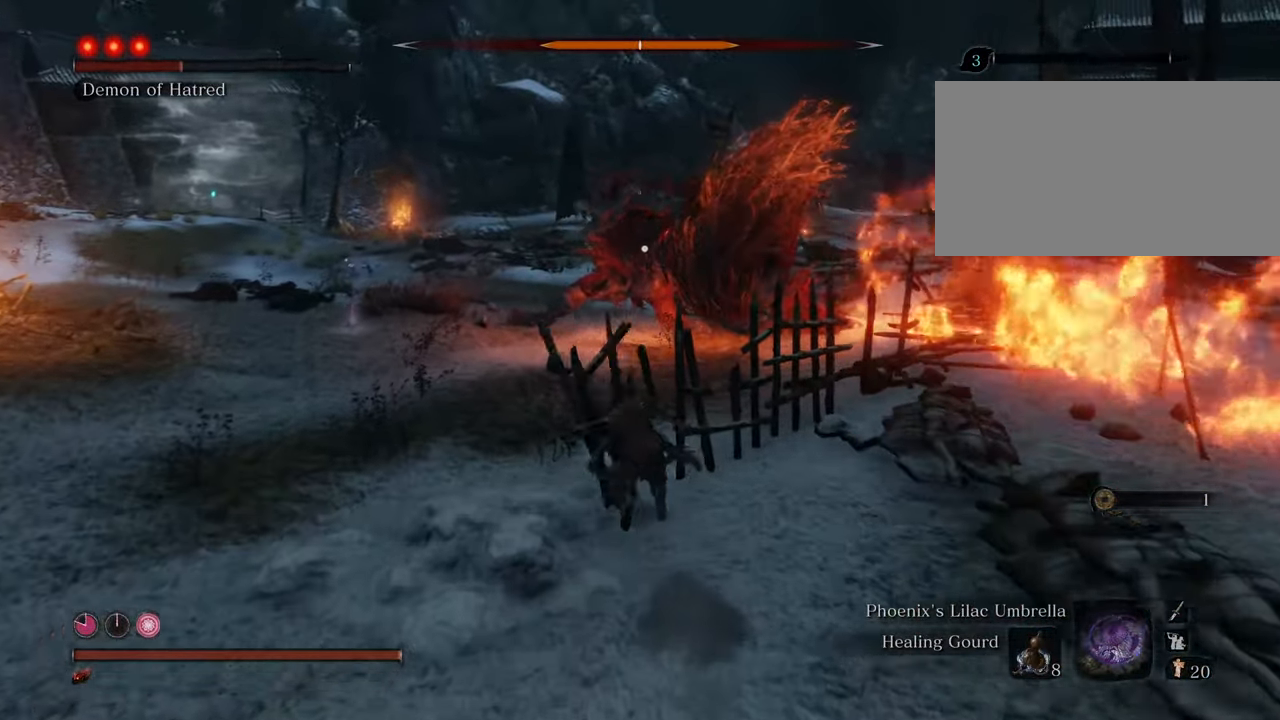
{"keys": ["shift", "w"], "mouse": [], "events": [[250, "space", "up"]]}
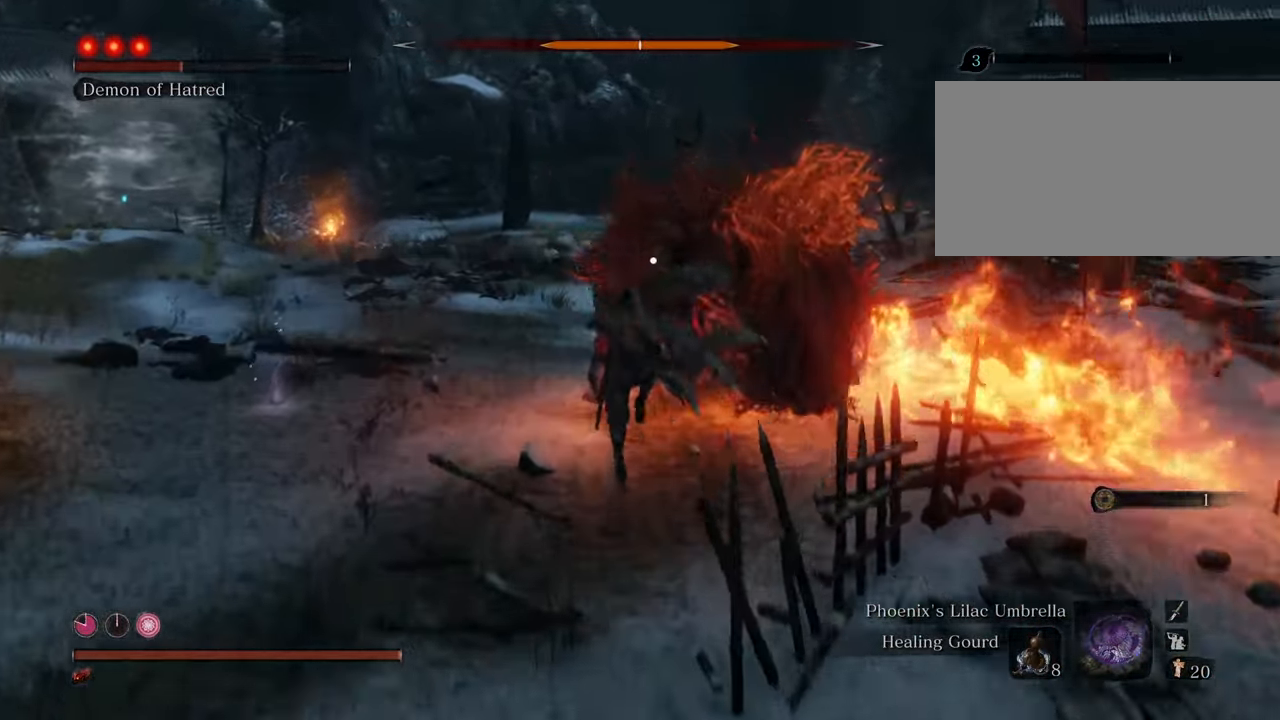
{"keys": ["w"], "mouse": [], "events": [[184, "shift", "up"], [400, "mouse_left", "down"], [500, "mouse_left", "up"]]}
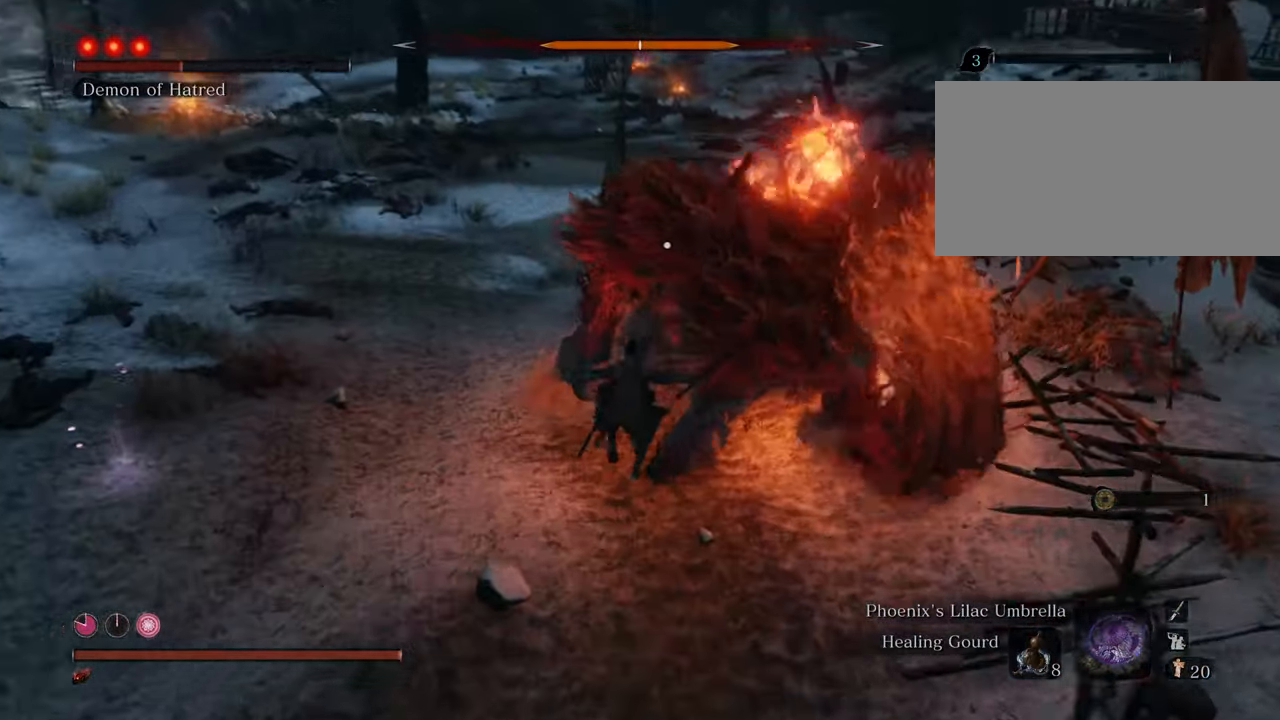
{"keys": ["w"], "mouse": [], "events": [[100, "mouse_left", "down"], [184, "mouse_left", "up"], [334, "mouse_left", "down"], [417, "mouse_left", "up"]]}
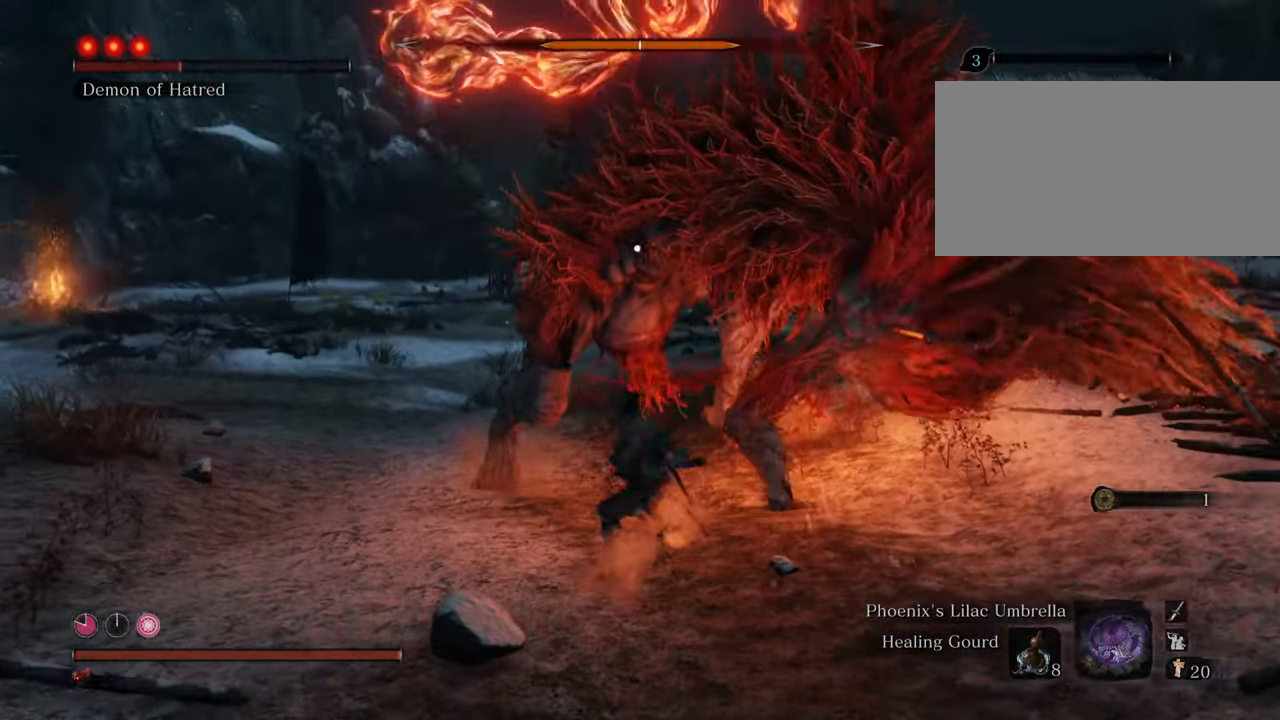
{"keys": ["w"], "mouse": ["left"], "events": [[17, "mouse_left", "down"], [67, "mouse_left", "up"], [150, "mouse_left", "down"], [250, "mouse_left", "up"], [300, "mouse_left", "down"], [400, "mouse_left", "up"], [484, "mouse_left", "down"]]}
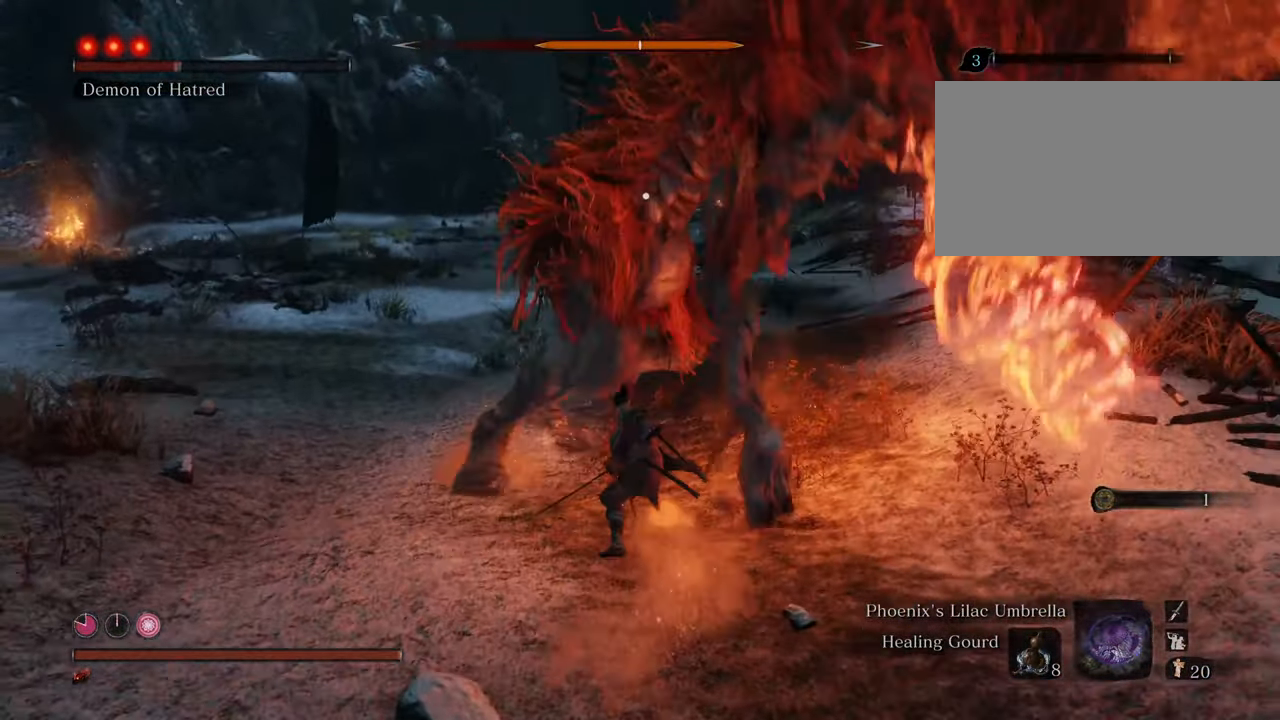
{"keys": ["w"], "mouse": ["left"], "events": [[67, "mouse_left", "up"], [367, "mouse_left", "down"], [450, "mouse_left", "up"], [500, "mouse_left", "down"]]}
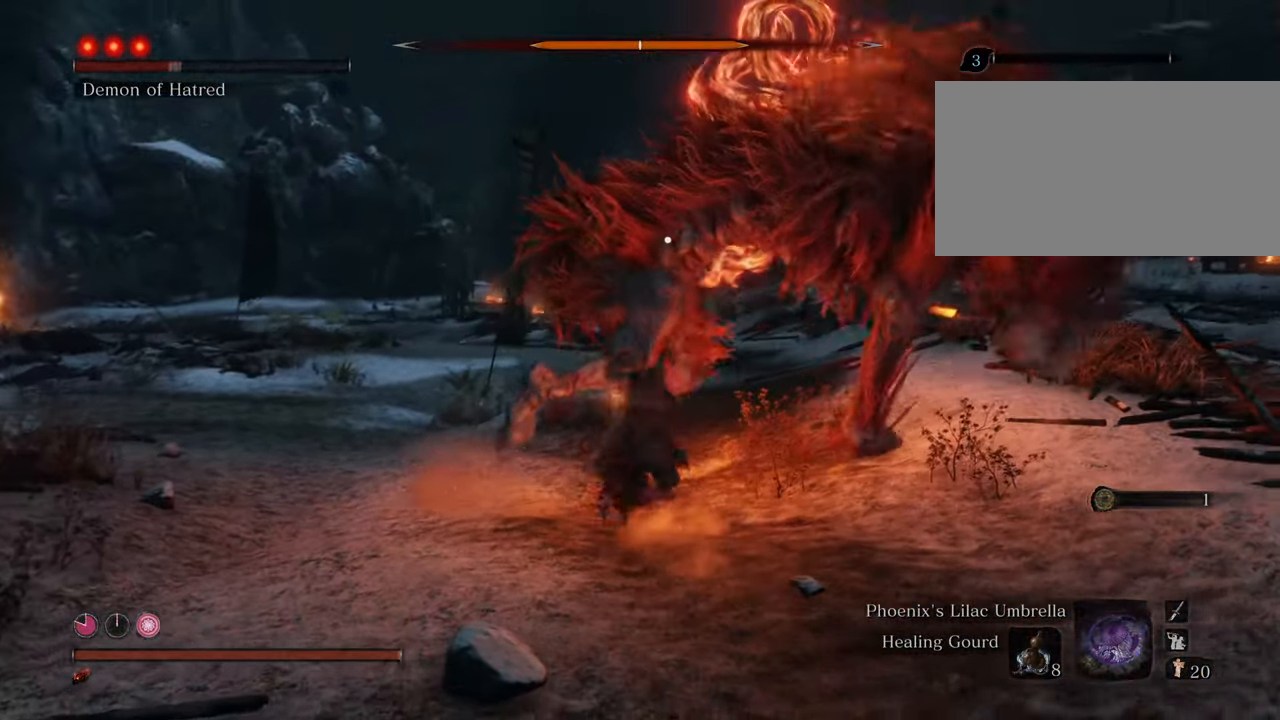
{"keys": ["w"], "mouse": ["left"], "events": [[100, "mouse_left", "up"], [134, "mouse_left", "down"], [250, "mouse_left", "up"], [334, "mouse_left", "down"], [417, "mouse_left", "up"], [467, "mouse_left", "down"]]}
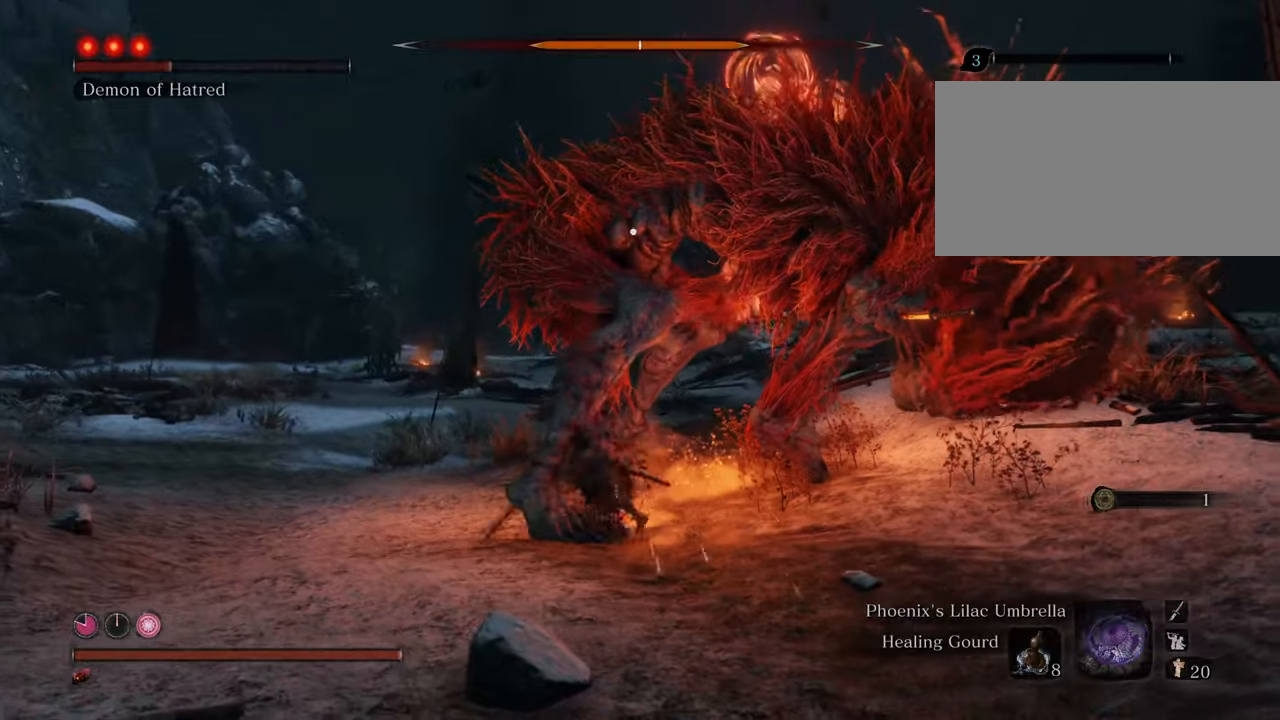
{"keys": [], "mouse": ["left"], "events": [[67, "mouse_left", "up"], [67, "w", "up"], [167, "mouse_left", "down"], [217, "mouse_left", "up"], [300, "mouse_left", "down"], [400, "mouse_left", "up"], [484, "mouse_left", "down"]]}
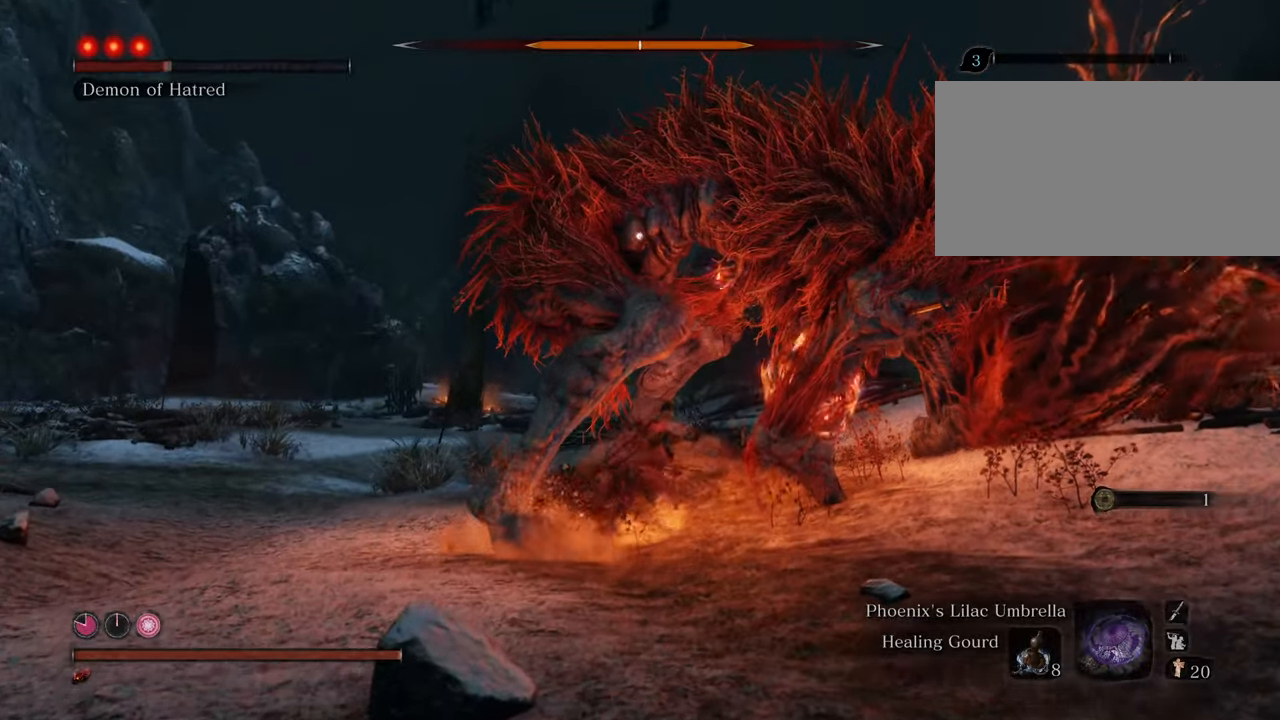
{"keys": [], "mouse": ["left"], "events": [[34, "mouse_left", "up"], [134, "mouse_left", "down"], [217, "mouse_left", "up"], [317, "mouse_left", "down"], [367, "mouse_left", "up"], [467, "mouse_left", "down"]]}
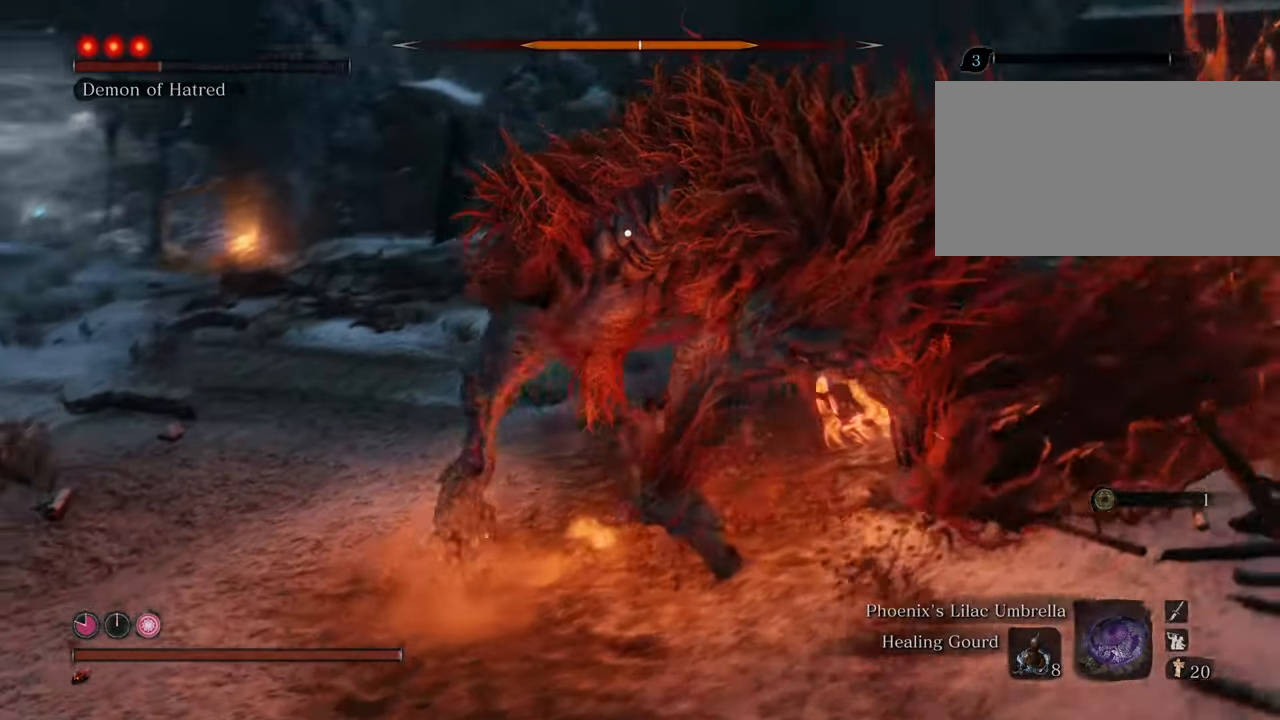
{"keys": [], "mouse": ["left"], "events": [[50, "mouse_left", "up"], [100, "mouse_left", "down"], [234, "mouse_left", "up"], [284, "mouse_left", "down"], [384, "mouse_left", "up"], [467, "mouse_left", "down"]]}
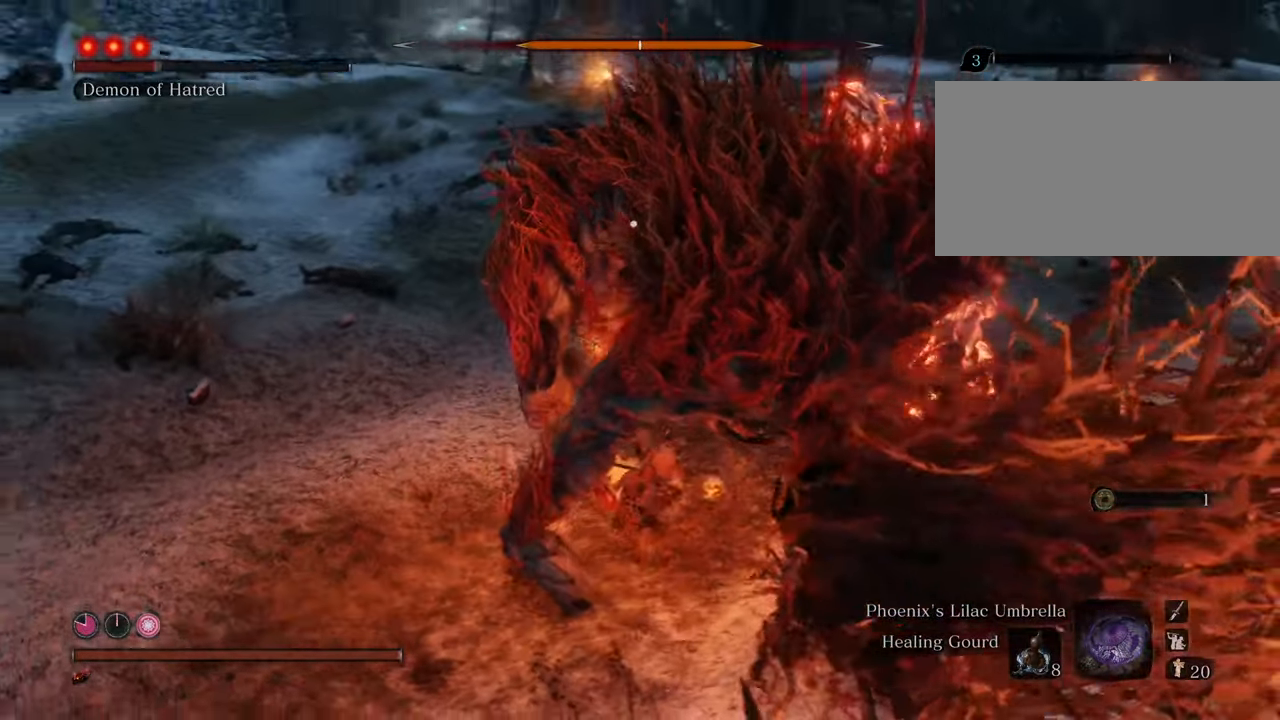
{"keys": [], "mouse": [], "events": [[67, "mouse_left", "up"], [200, "mouse_left", "down"], [300, "mouse_left", "up"], [384, "mouse_left", "down"], [484, "mouse_left", "up"]]}
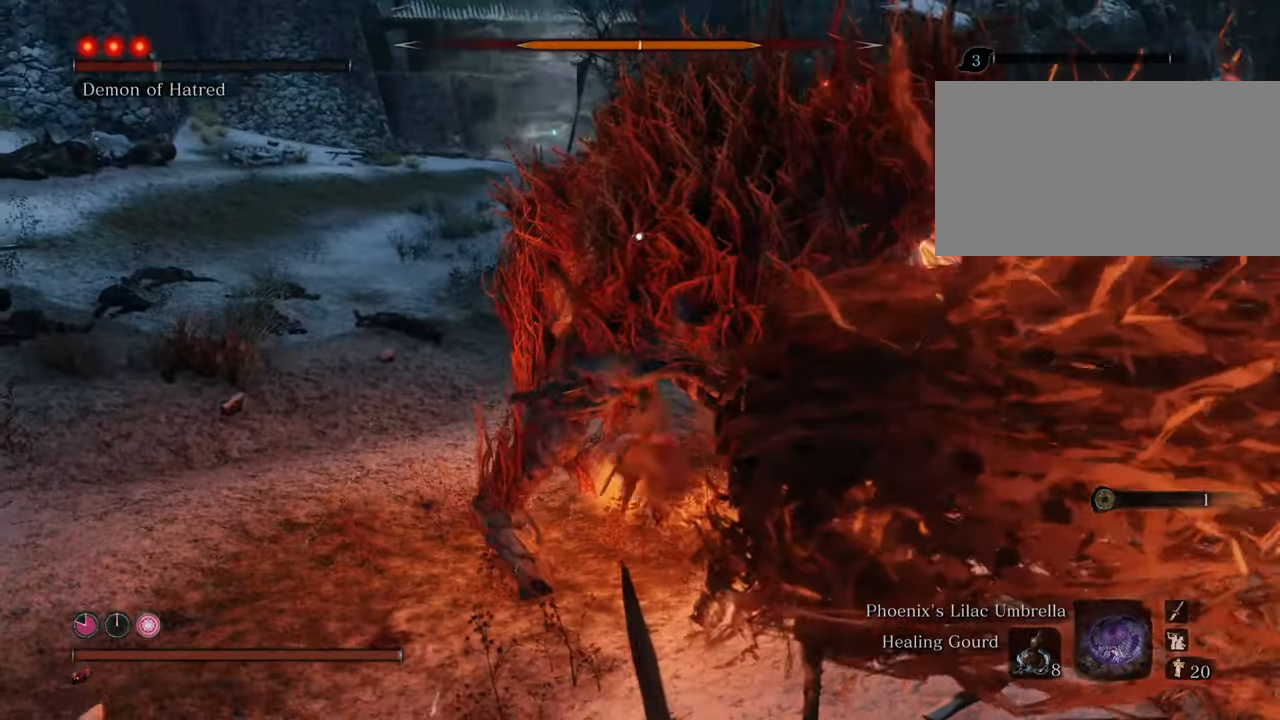
{"keys": [], "mouse": [], "events": [[84, "mouse_left", "down"], [184, "mouse_left", "up"], [234, "mouse_left", "down"], [317, "mouse_left", "up"]]}